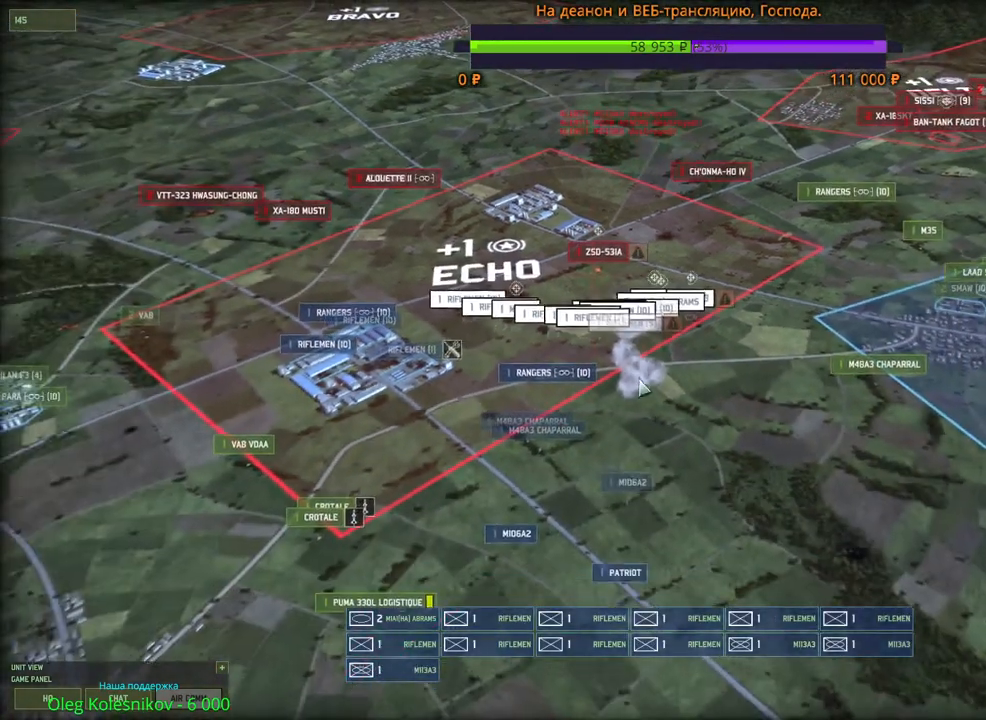
Gameplay with keyboard and mouse; each line is a JSON object with the keys and mouse buttons held at the frame after it. "events" lists presses ("down") and releases ("up") of "1", "2", "3", "4", "5", "6", "a", "alt", "b", "c", "caps_lock", "ctrl", "d", "e", "escape", "f", "f1", "f2", "f3", "f4", "f5", "f6", "g", "h", "n", "q", "r", "s", "shift", "space", "super", "t", "tab", "tilde", "v", "w", "x", "y", "z", "mouse_left", "mouse_wheel", "mouse_right", "mouse_mb4" and "mouse_mb5" between this image and that frame as [ms after this image, input, new state], when the widget could be followed in between. "mouse_left", "mouse_wheel", "mouse_right", "mouse_mb4", "mouse_mb5" = the "left", "wheel", "right", "mb4", "mb5" buttons of the "mouse" list. No other keys are recorded. "wheel" means that the mouse wheel is clicked or scrolled. Mouse movement is not recorded.
{"keys": [], "mouse": [], "events": [[166, "g", "down"], [250, "mouse_left", "down"], [300, "g", "up"], [333, "mouse_left", "up"]]}
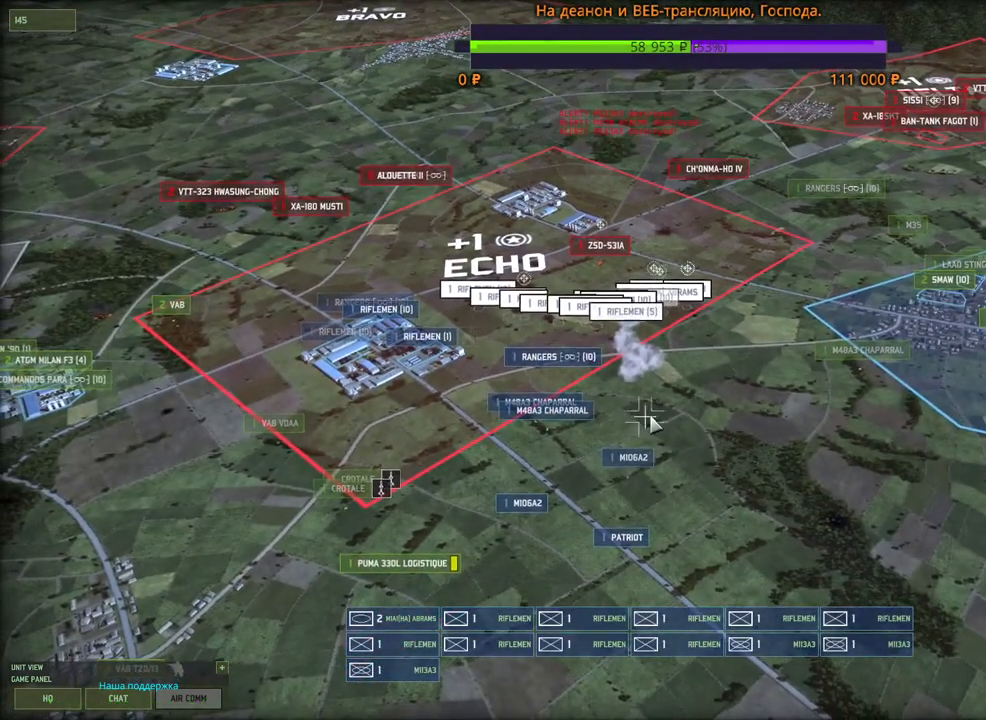
{"keys": [], "mouse": [], "events": [[33, "g", "down"], [83, "mouse_left", "down"], [150, "g", "up"], [166, "mouse_left", "up"], [333, "mouse_wheel", "down"], [416, "mouse_wheel", "up"]]}
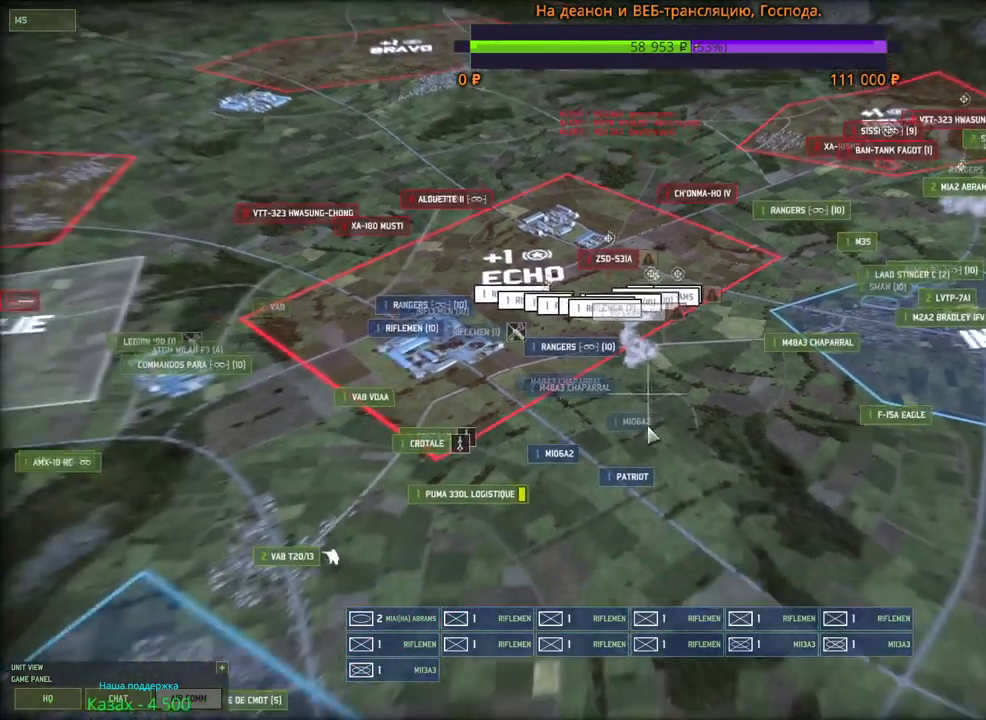
{"keys": [], "mouse": [], "events": [[266, "d", "down"], [283, "s", "down"], [416, "d", "up"], [433, "s", "up"]]}
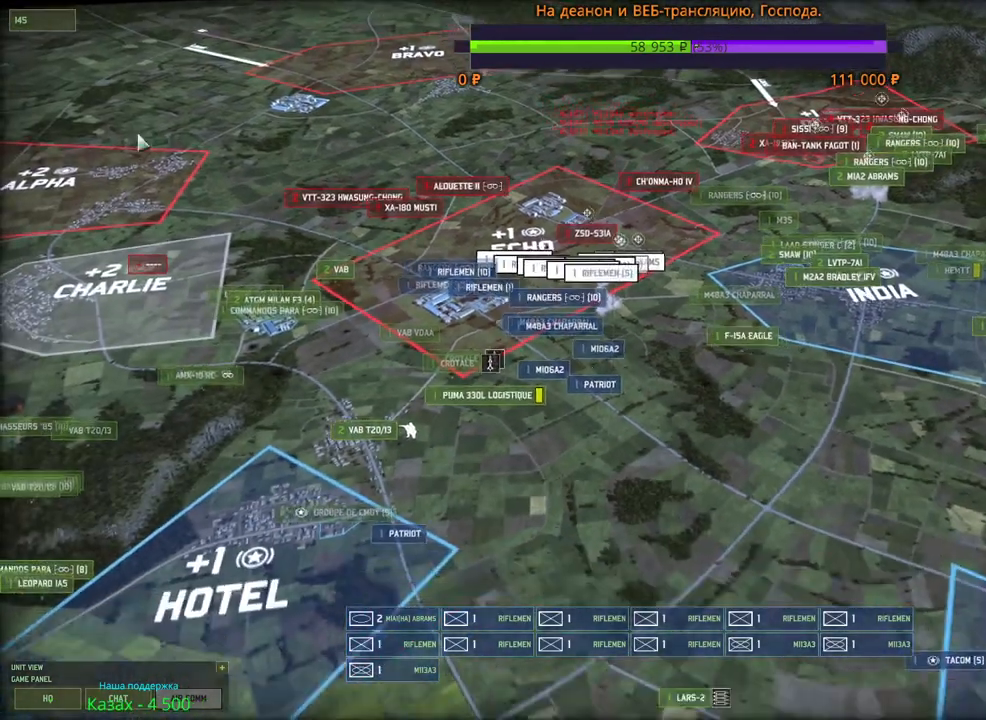
{"keys": ["d", "s"], "mouse": [], "events": [[333, "mouse_left", "down"], [366, "d", "down"], [366, "mouse_left", "up"], [383, "s", "down"]]}
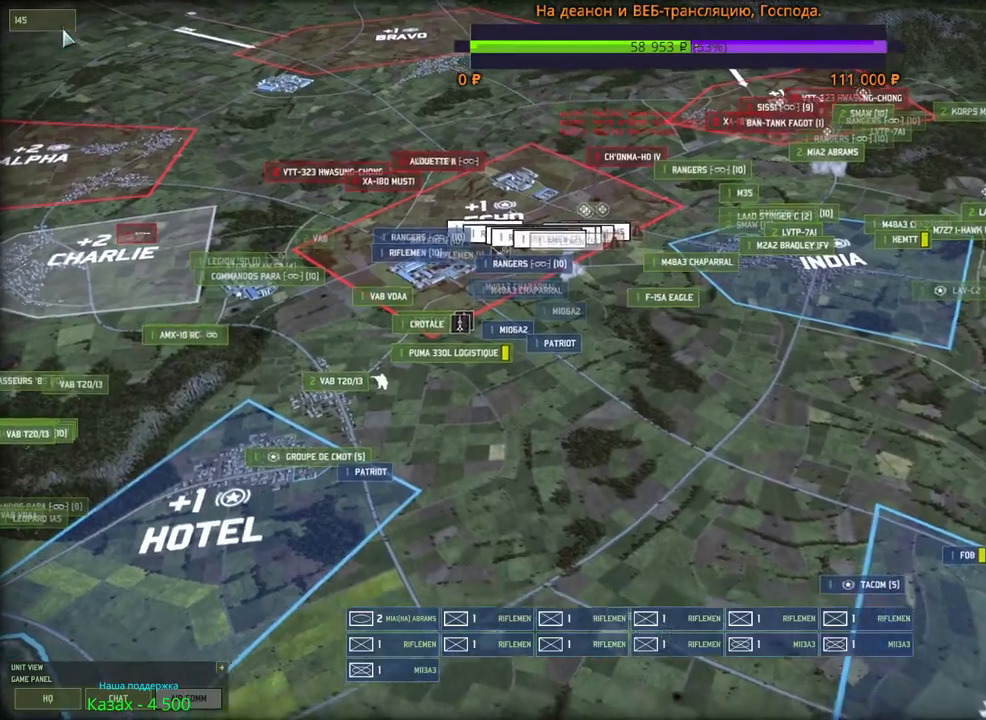
{"keys": ["d", "s"], "mouse": [], "events": [[50, "mouse_left", "down"], [133, "mouse_left", "up"], [350, "mouse_left", "down"], [416, "mouse_left", "up"]]}
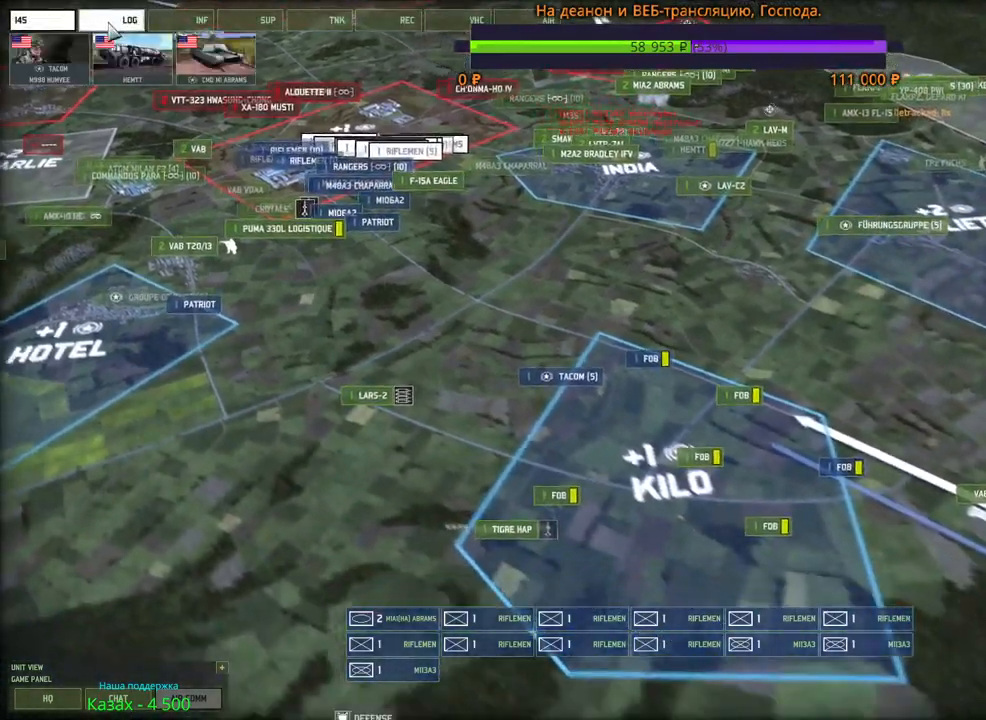
{"keys": [], "mouse": [], "events": [[150, "s", "up"], [216, "d", "up"]]}
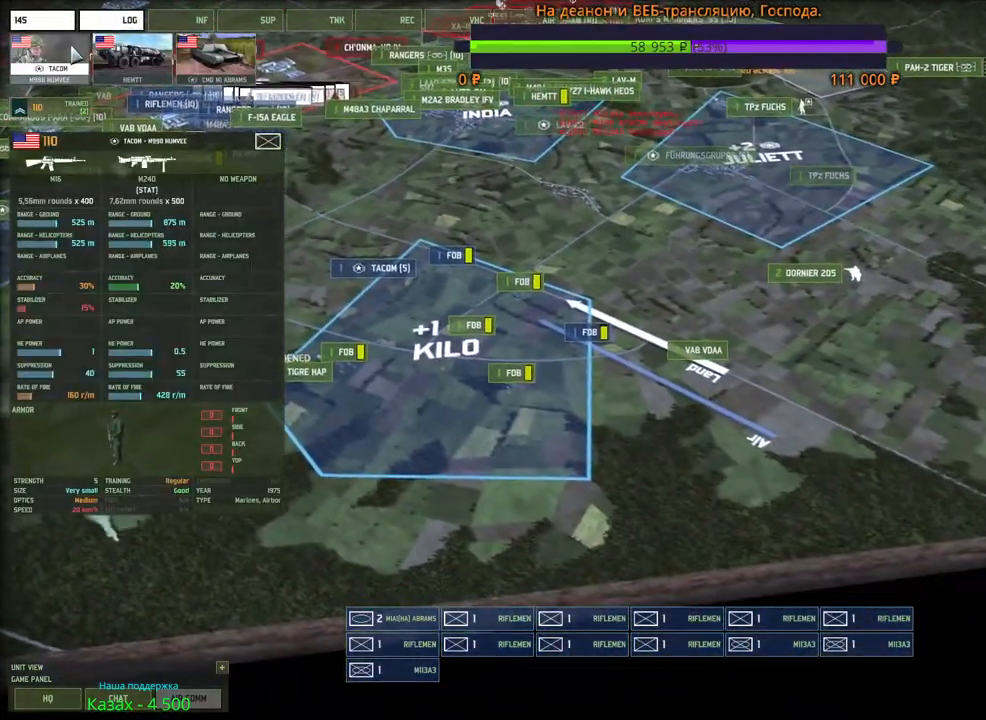
{"keys": [], "mouse": ["left"], "events": [[416, "mouse_left", "down"]]}
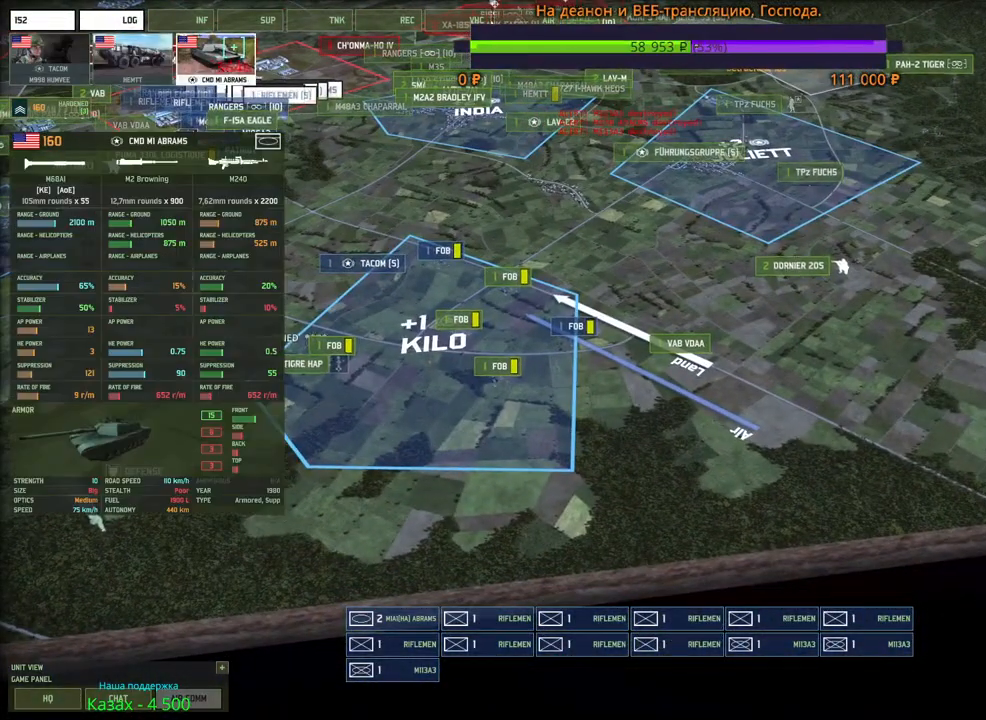
{"keys": [], "mouse": [], "events": [[16, "mouse_left", "up"], [266, "mouse_wheel", "down"], [350, "mouse_wheel", "up"]]}
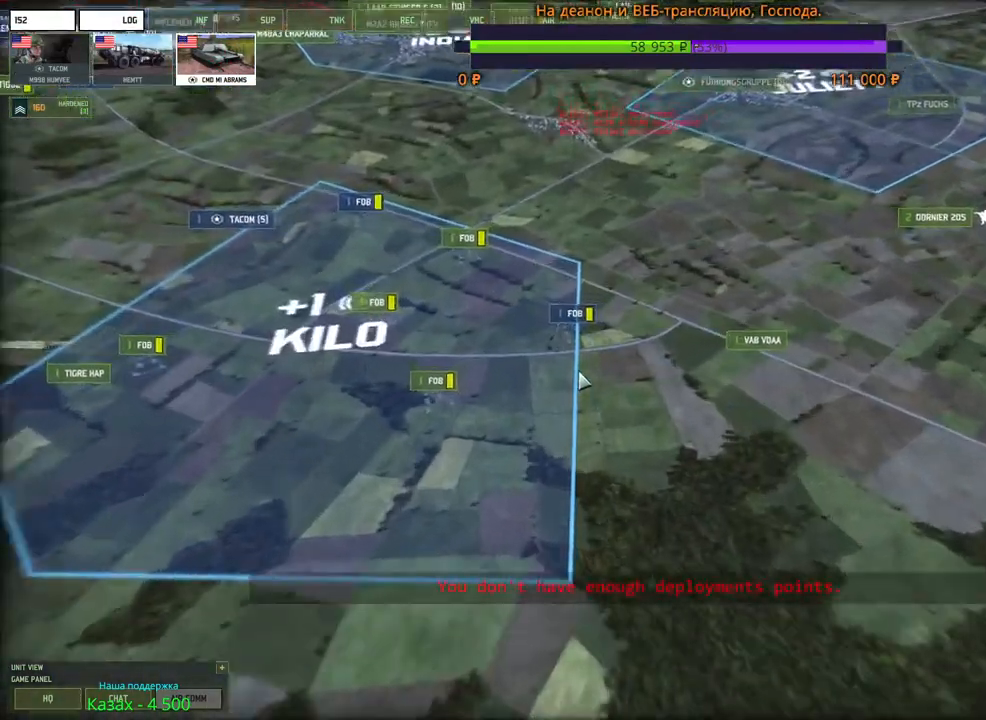
{"keys": [], "mouse": [], "events": [[33, "w", "down"], [166, "w", "up"]]}
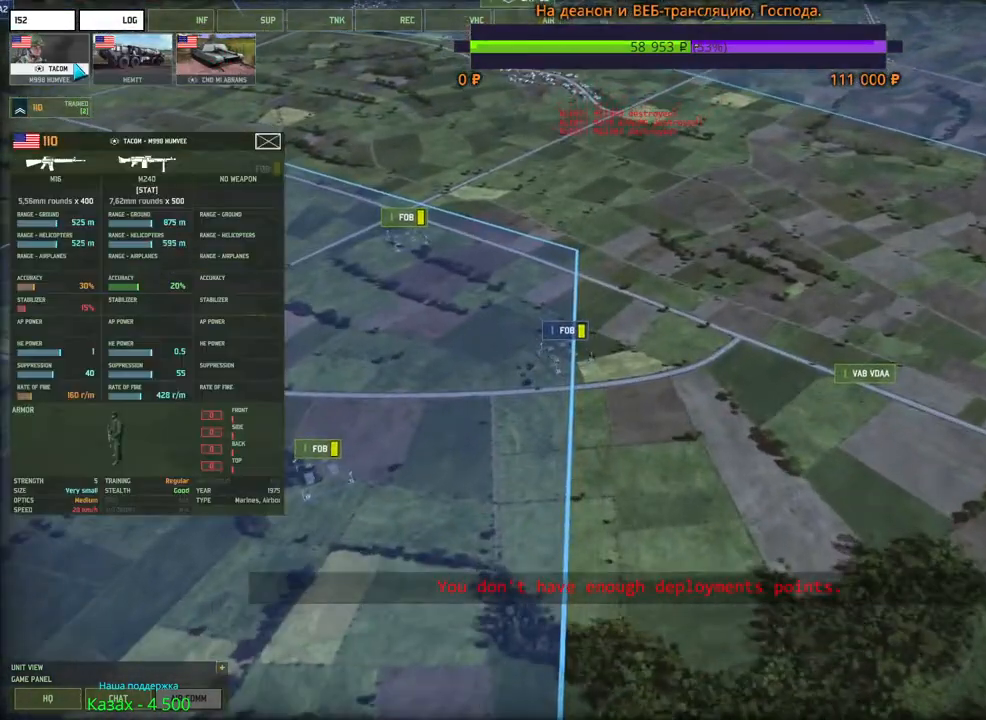
{"keys": [], "mouse": [], "events": [[66, "mouse_left", "down"], [133, "mouse_left", "up"]]}
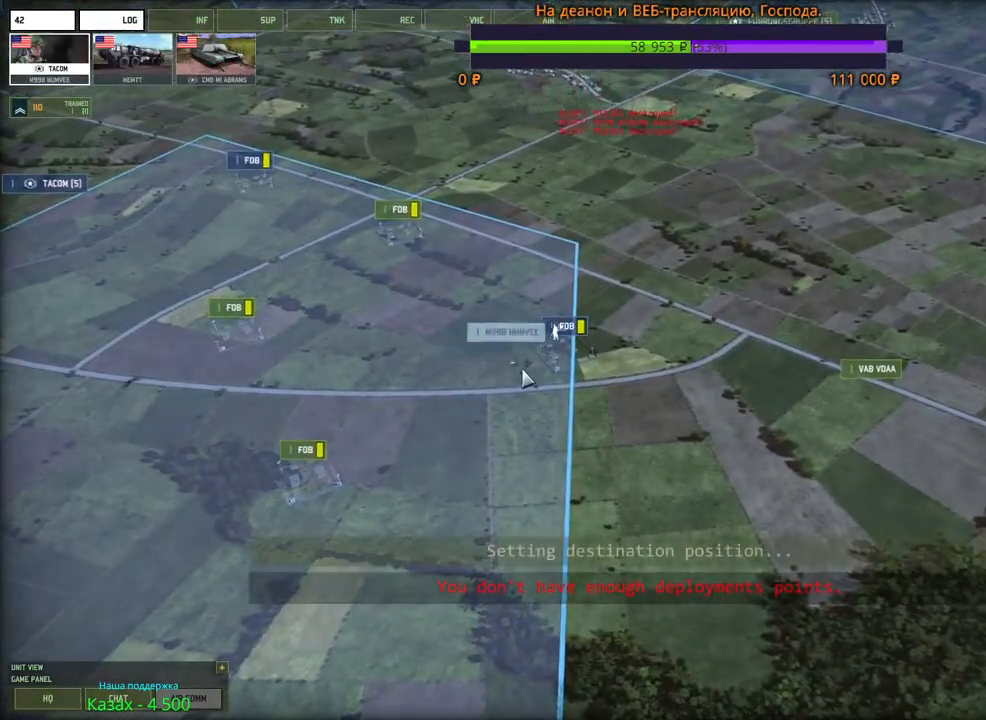
{"keys": [], "mouse": [], "events": []}
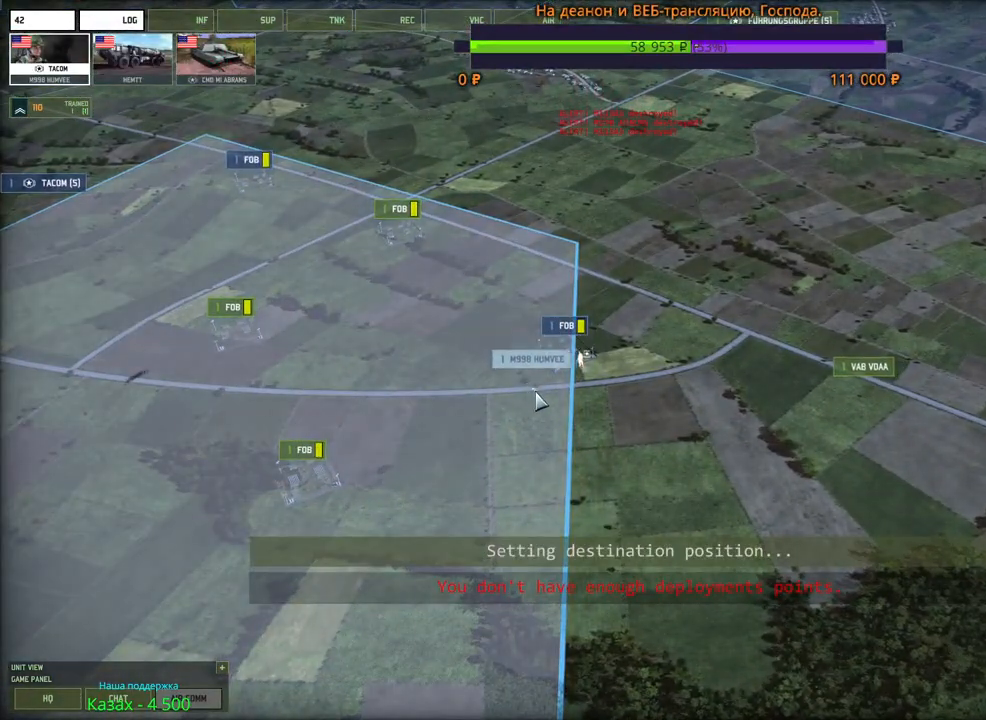
{"keys": [], "mouse": [], "events": [[16, "mouse_left", "down"], [66, "mouse_left", "up"], [116, "a", "down"], [133, "w", "down"], [450, "a", "up"], [450, "w", "up"]]}
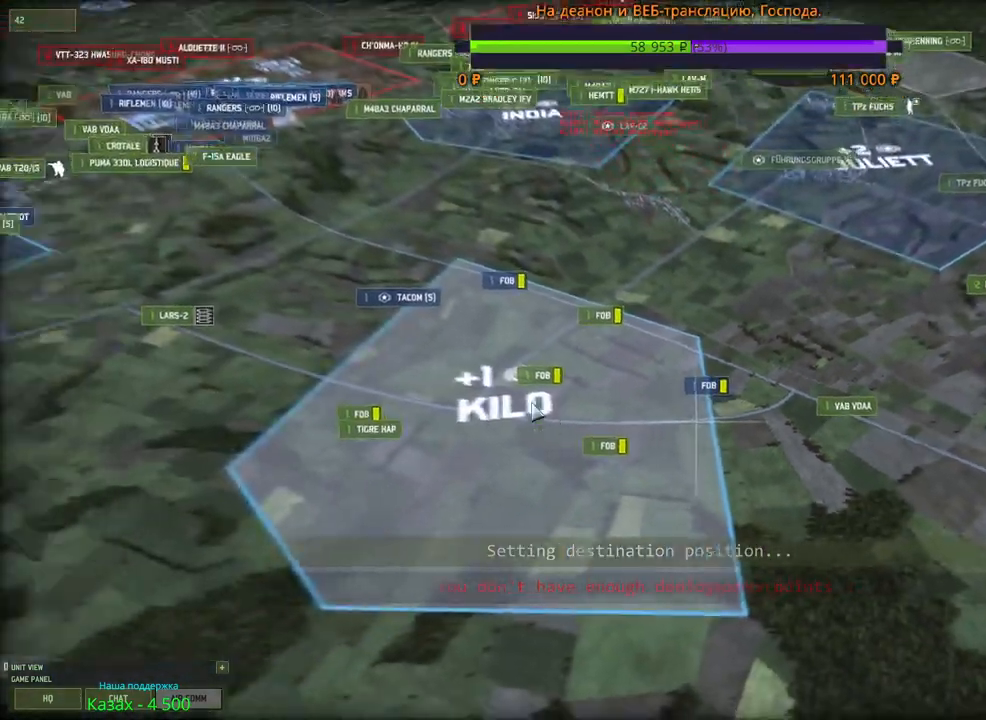
{"keys": [], "mouse": [], "events": []}
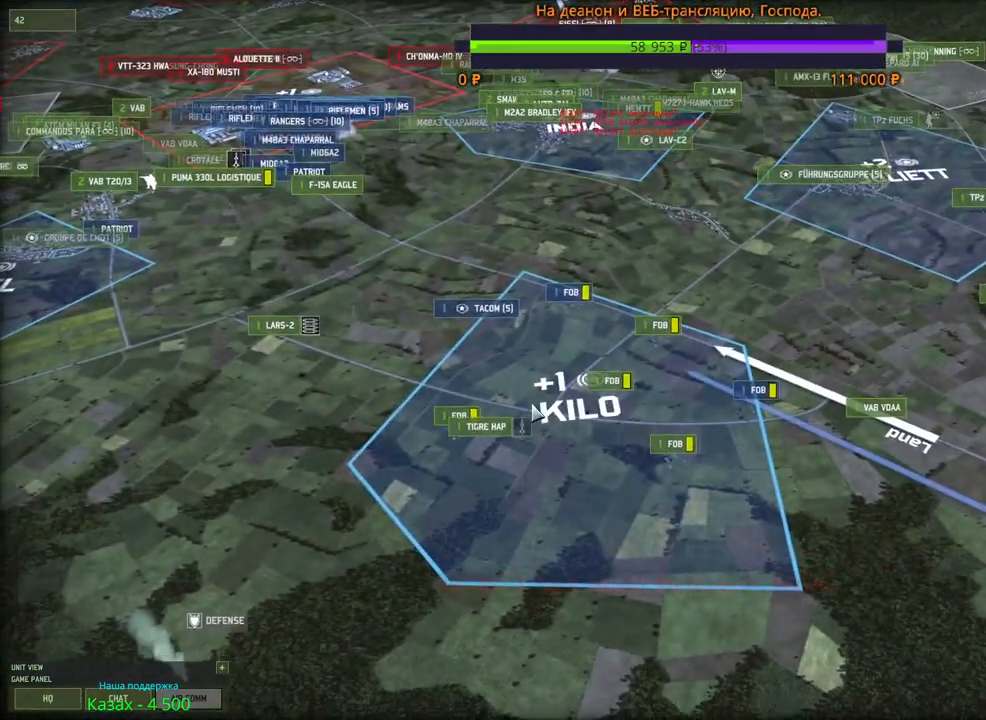
{"keys": [], "mouse": [], "events": []}
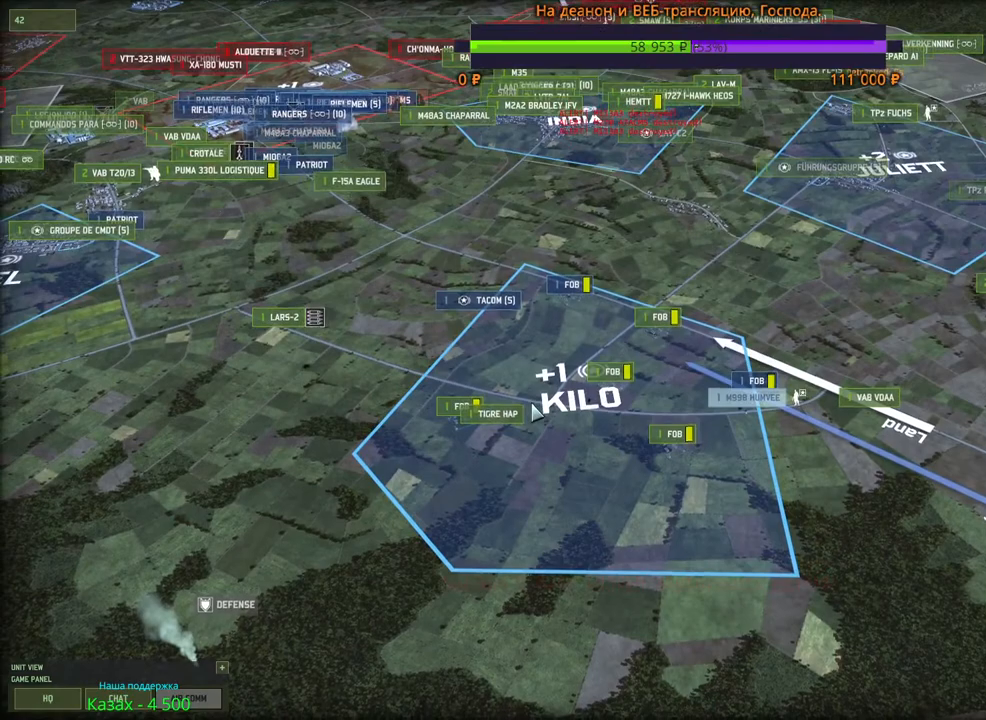
{"keys": [], "mouse": [], "events": []}
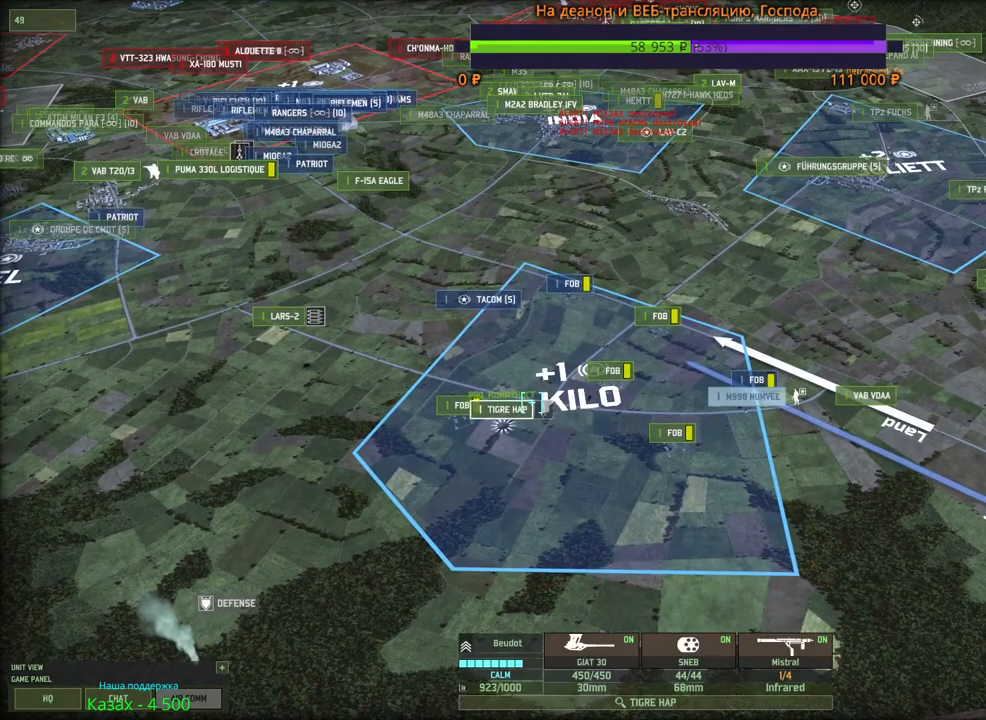
{"keys": [], "mouse": [], "events": [[250, "a", "down"], [283, "w", "down"], [433, "w", "up"], [450, "a", "up"]]}
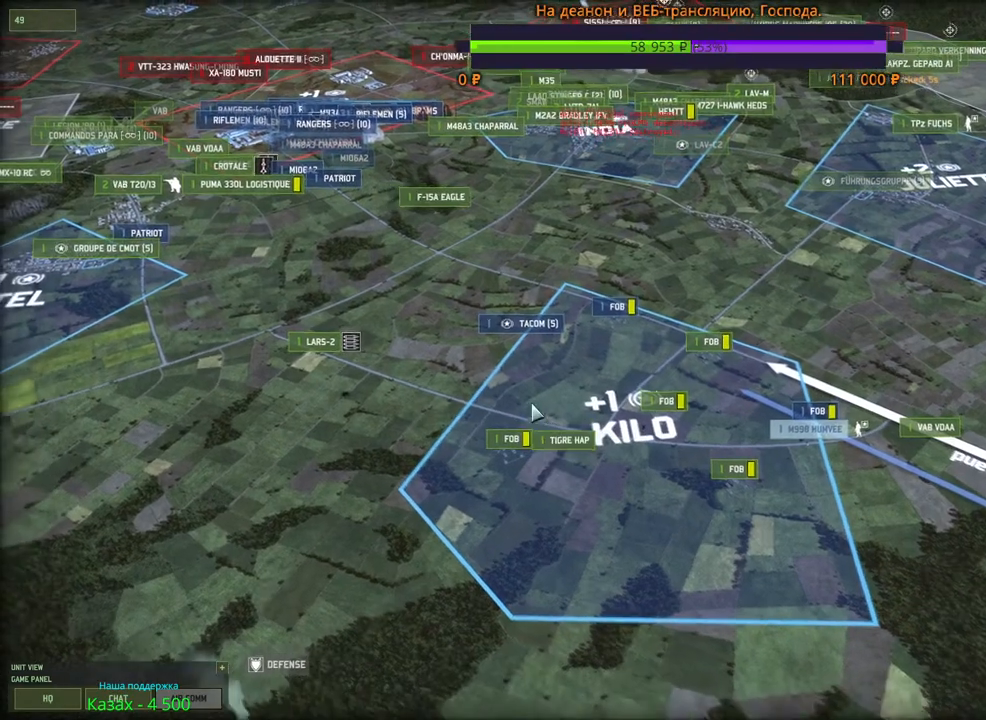
{"keys": [], "mouse": [], "events": [[216, "a", "down"], [233, "w", "down"], [400, "a", "up"], [400, "w", "up"]]}
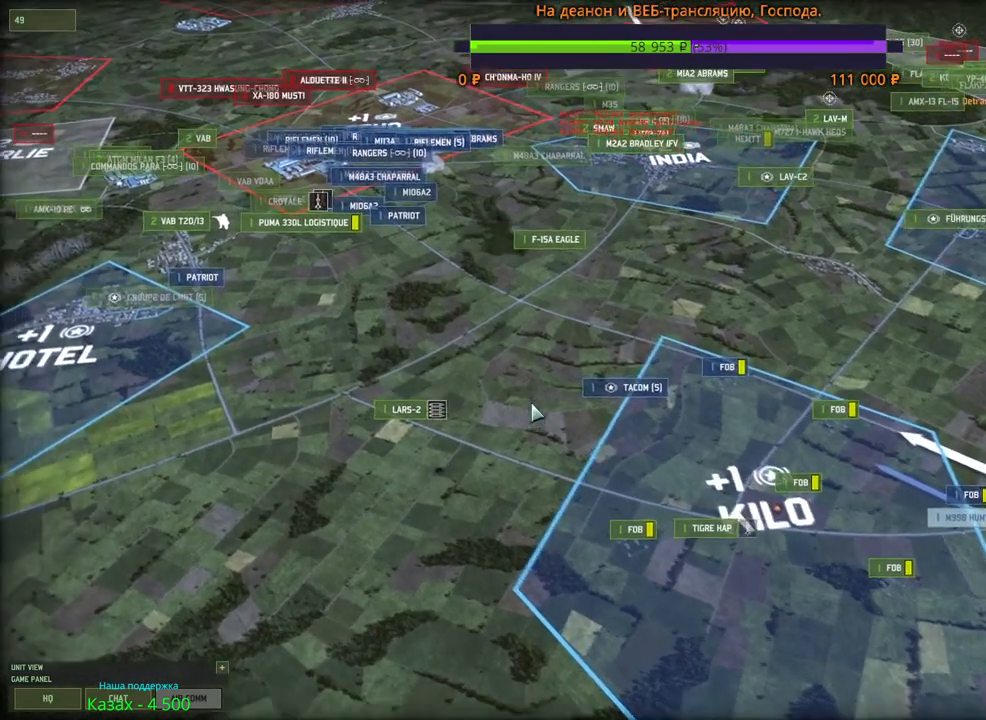
{"keys": [], "mouse": [], "events": [[183, "a", "down"], [200, "w", "down"], [316, "a", "up"], [333, "w", "up"]]}
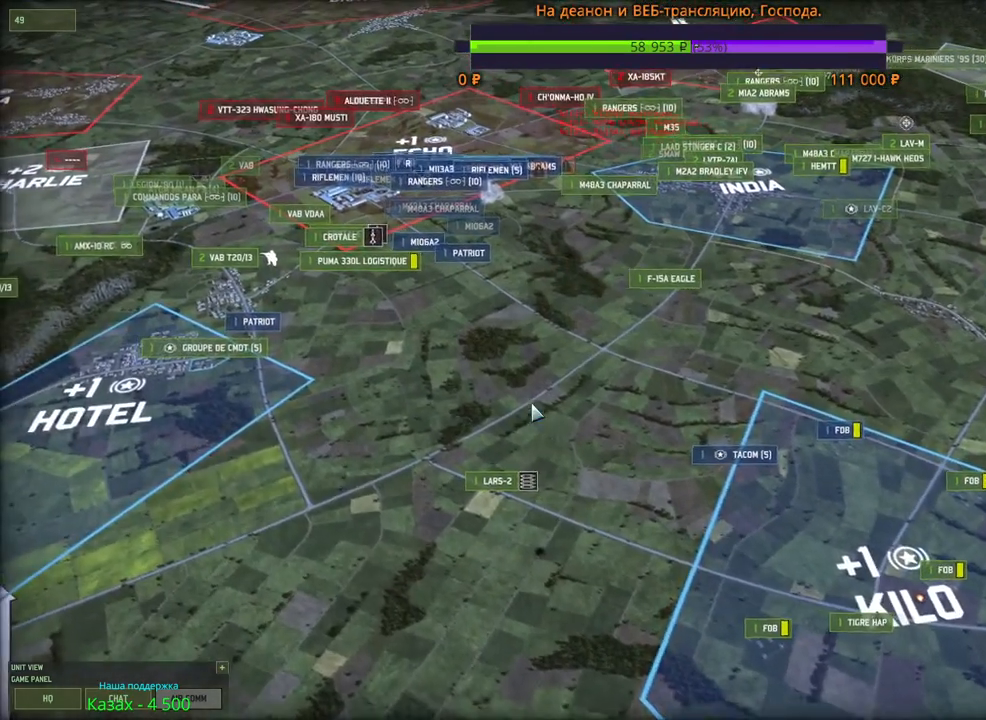
{"keys": [], "mouse": [], "events": []}
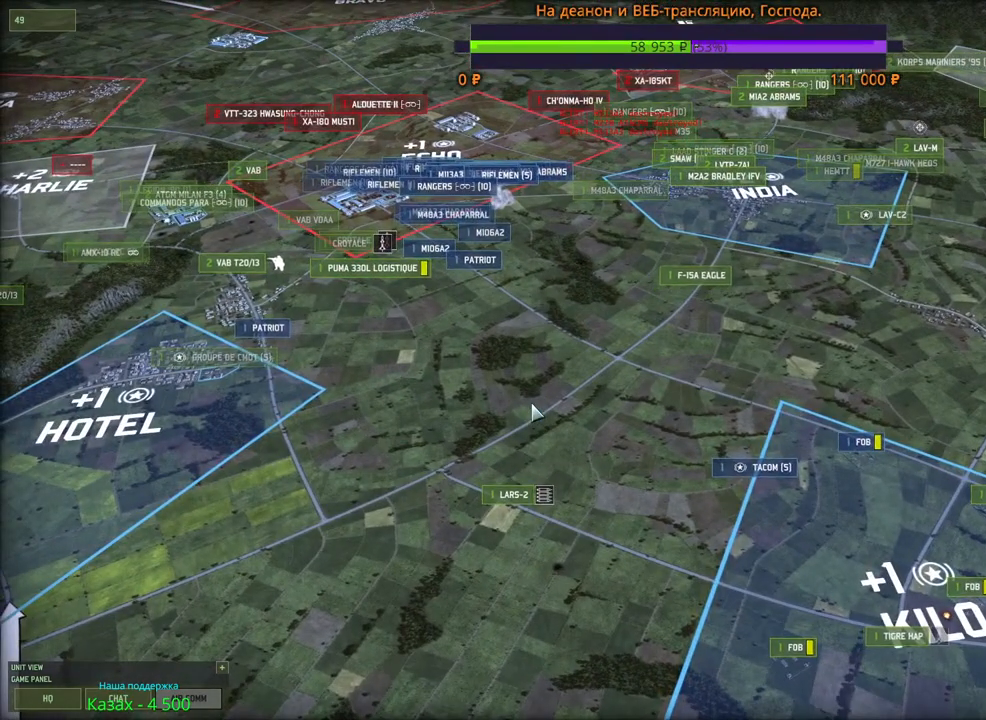
{"keys": ["d", "s"], "mouse": [], "events": [[416, "d", "down"], [466, "s", "down"]]}
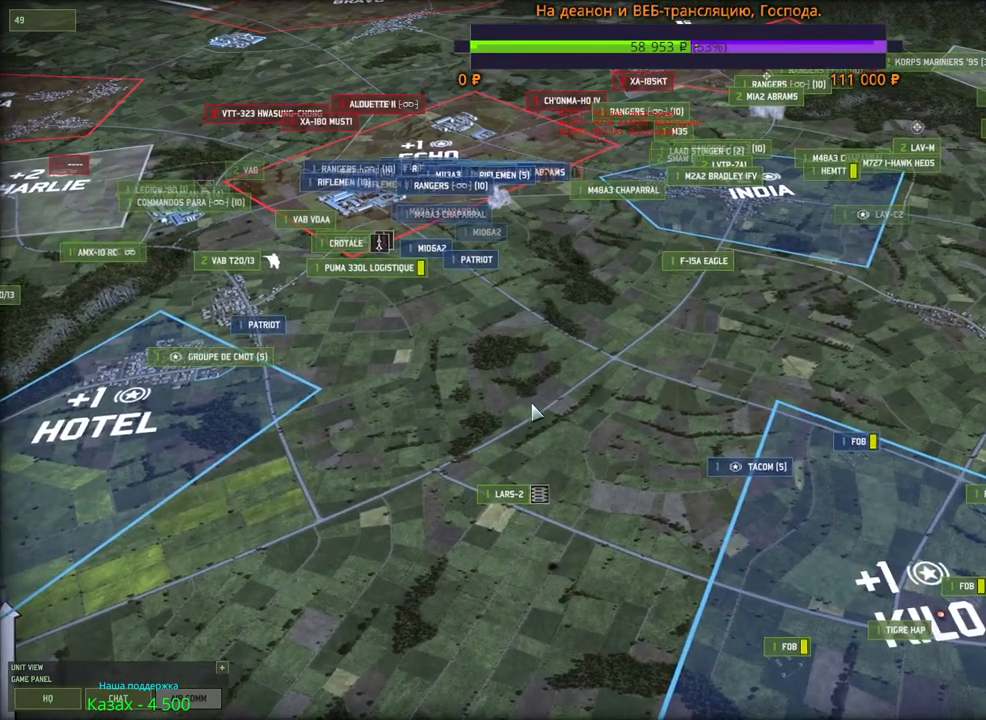
{"keys": [], "mouse": [], "events": [[233, "s", "up"], [266, "d", "up"]]}
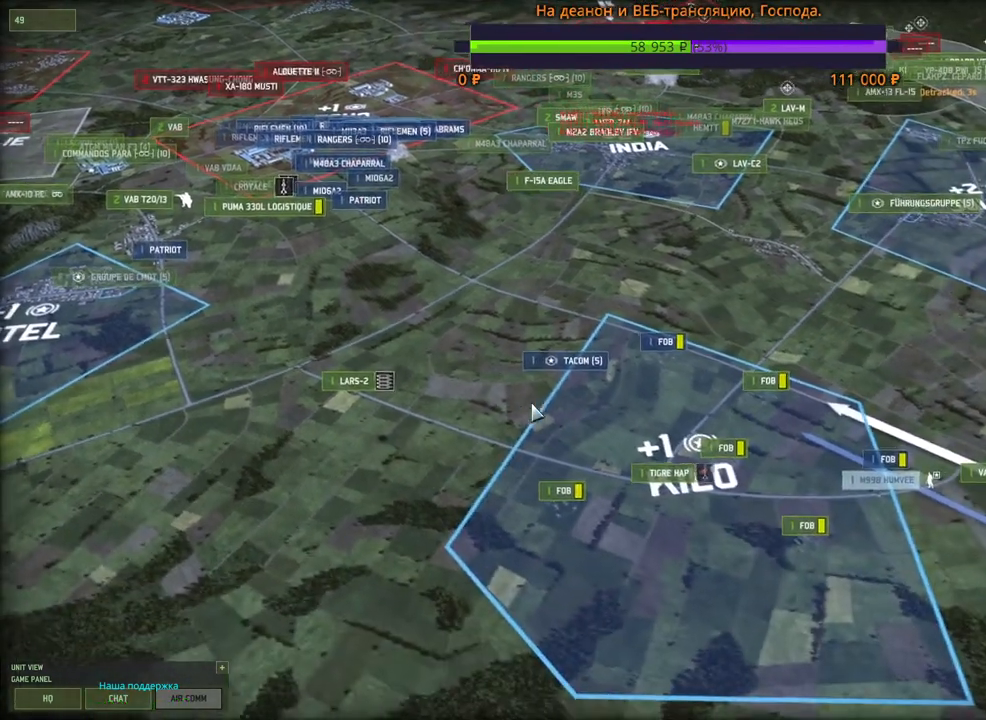
{"keys": [], "mouse": [], "events": []}
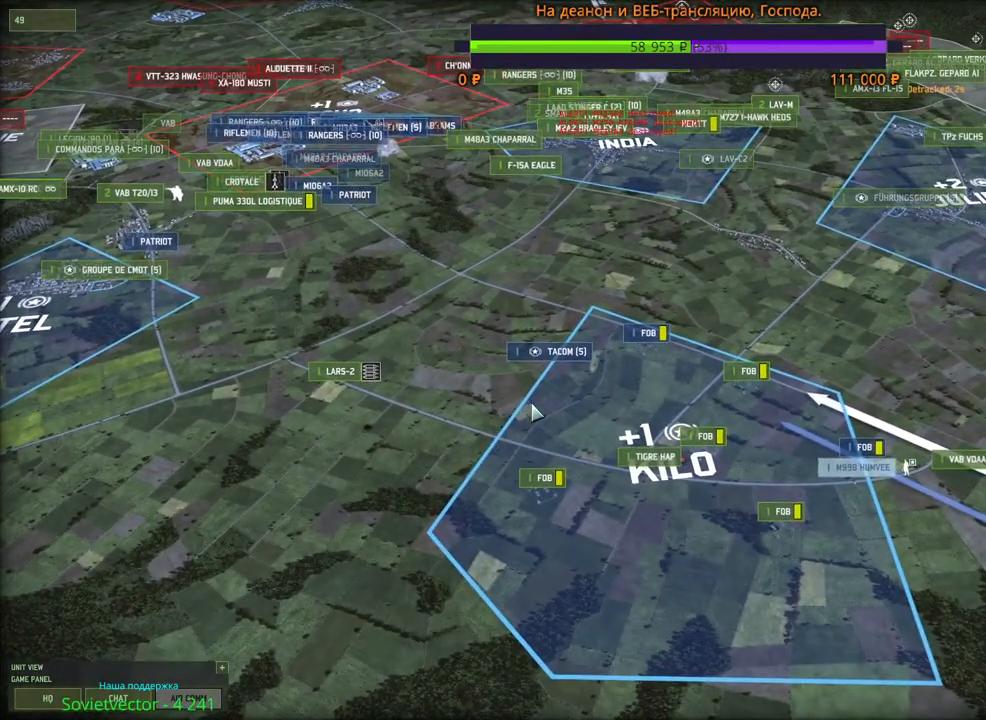
{"keys": ["a", "w"], "mouse": [], "events": [[483, "a", "down"], [500, "w", "down"]]}
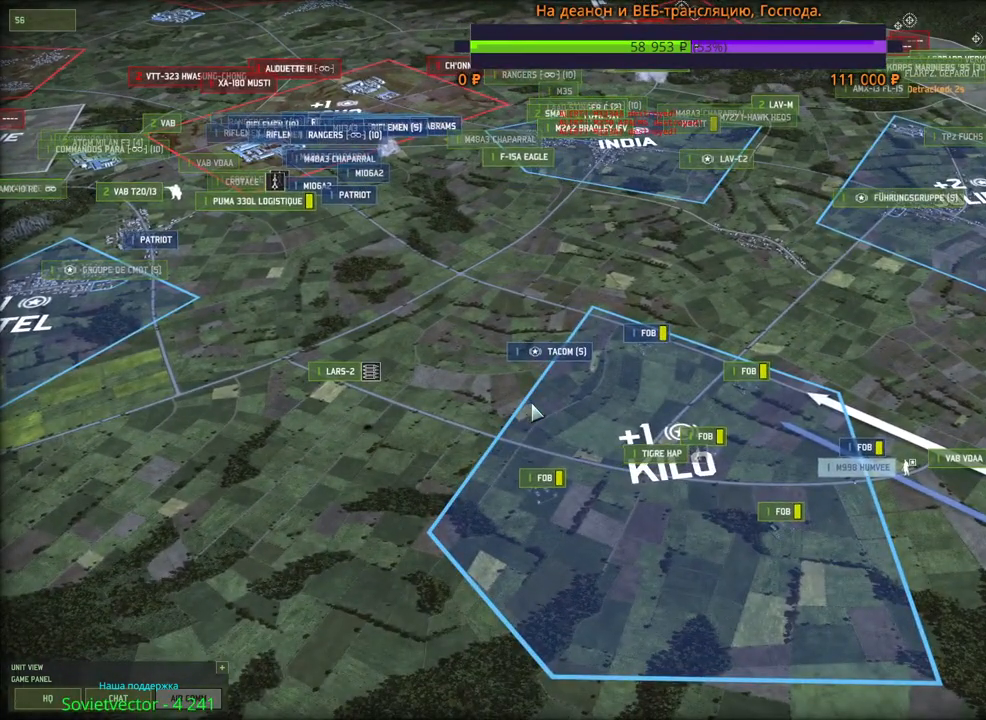
{"keys": [], "mouse": [], "events": [[350, "a", "up"], [383, "w", "up"]]}
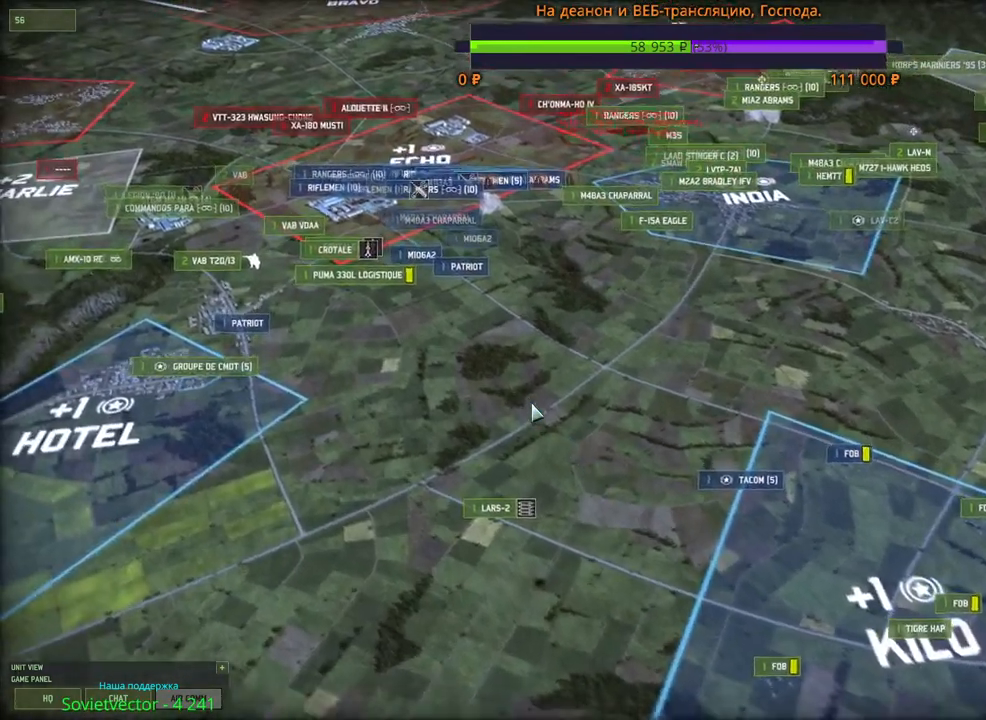
{"keys": ["w"], "mouse": ["wheel"], "events": [[50, "w", "down"], [66, "a", "down"], [366, "a", "up"], [500, "mouse_wheel", "down"]]}
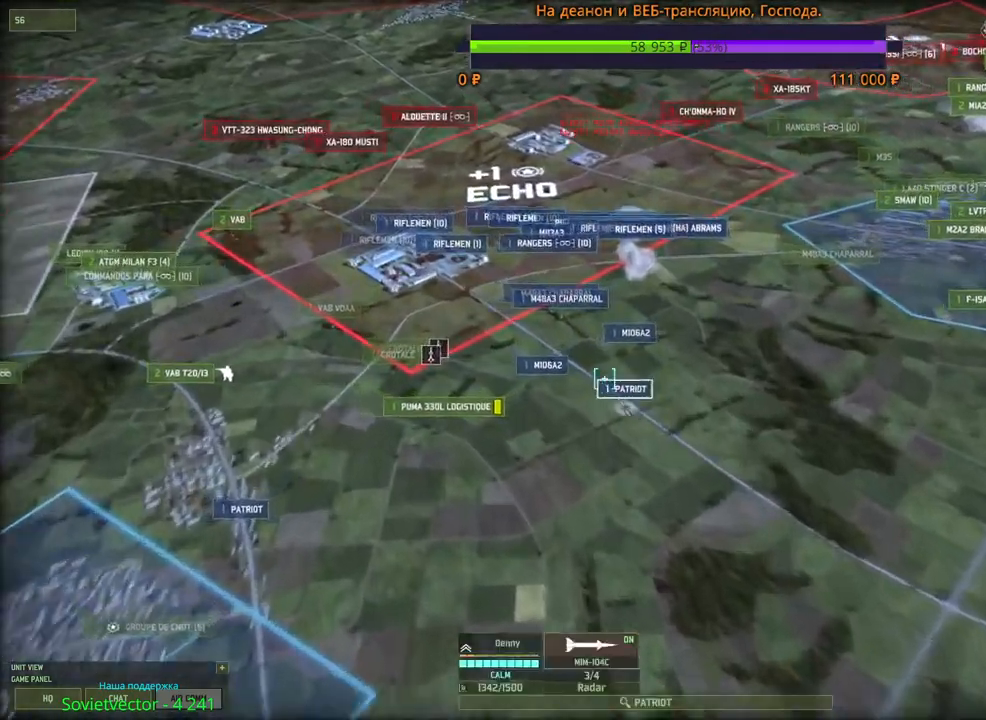
{"keys": [], "mouse": ["left"], "events": [[133, "mouse_wheel", "up"], [166, "w", "up"], [483, "mouse_left", "down"]]}
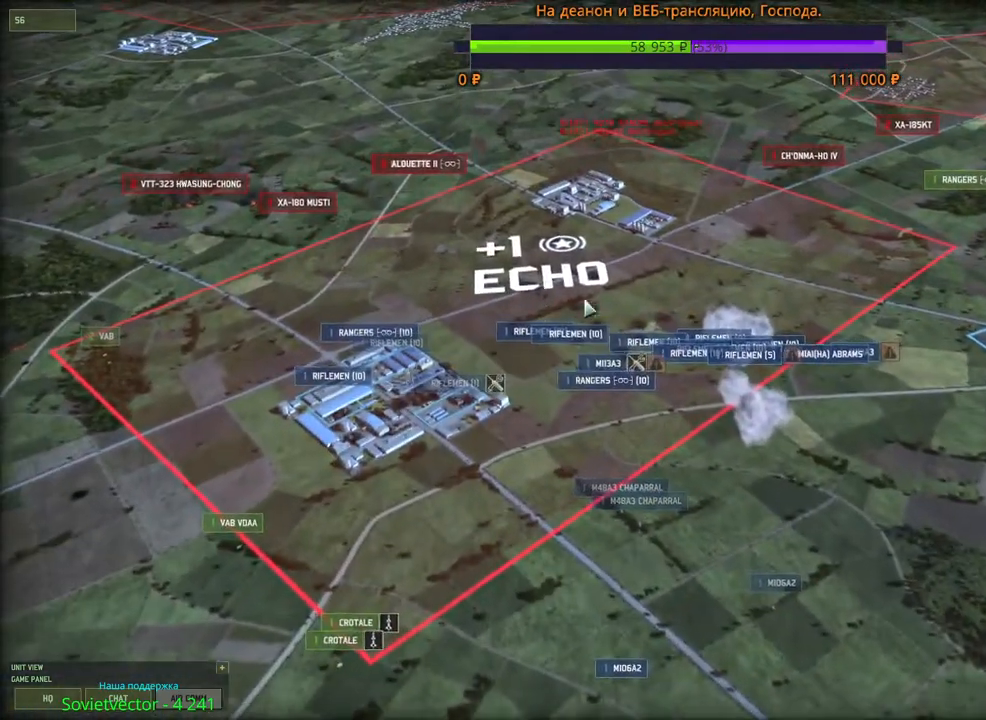
{"keys": ["s"], "mouse": [], "events": [[166, "mouse_left", "up"], [233, "s", "down"], [300, "d", "down"], [383, "d", "up"]]}
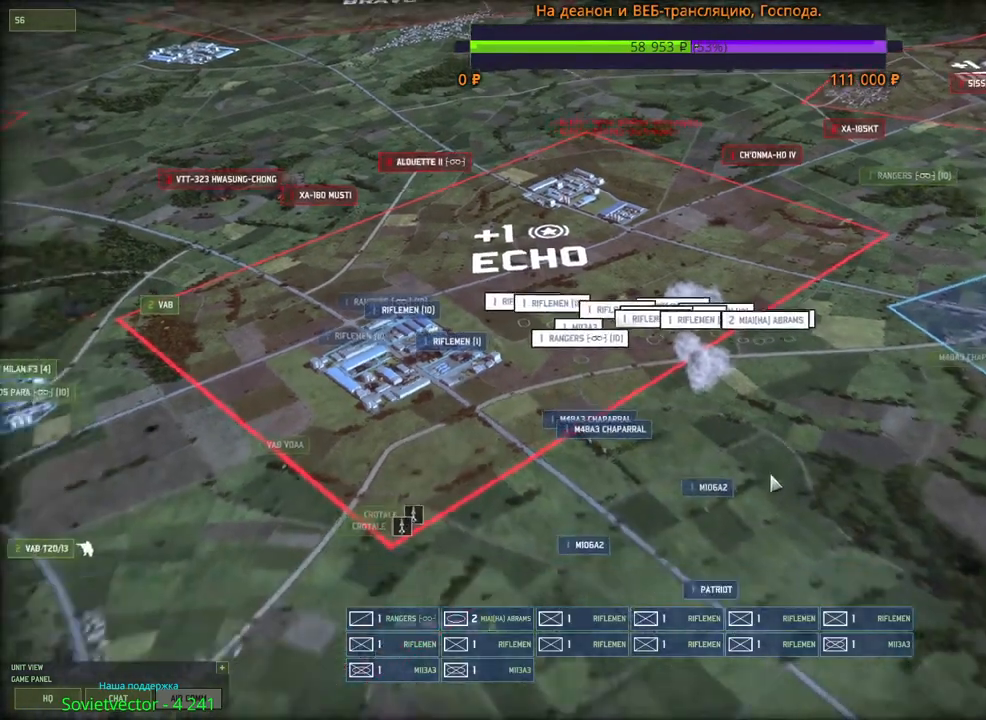
{"keys": [], "mouse": [], "events": [[50, "s", "up"], [133, "g", "down"], [283, "g", "up"], [300, "mouse_left", "down"], [400, "mouse_left", "up"]]}